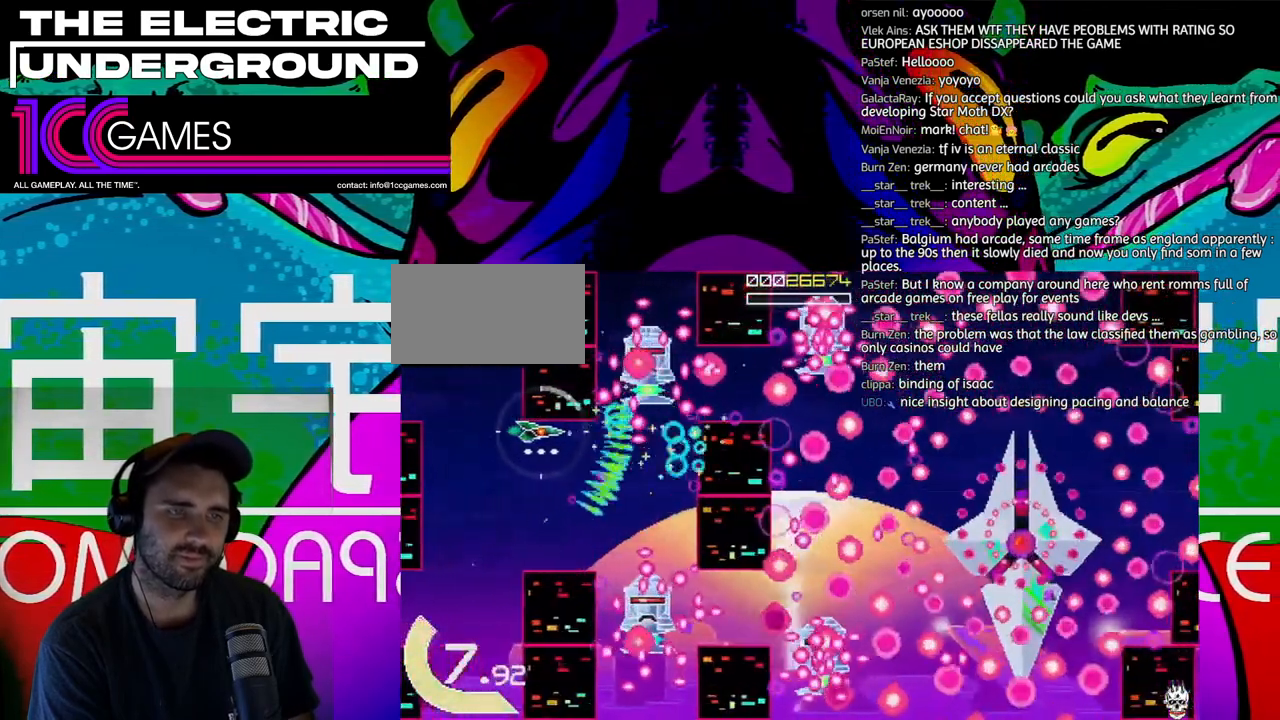
Gameplay with a controller (arcade stick); each line is a JSON object with the inputs held at the frame after it. "events" lists button and stick changes between this image and that frame as [ms after this image, input, new state], when the widget could be followed in between. Not read: L3 R3 other_buttons.
{"buttons": ["TRIANGLE"], "left_stick": "center", "events": [[67, "left_stick", "left"], [167, "left_stick", "center"], [267, "left_stick", "left"], [333, "left_stick", "center"]]}
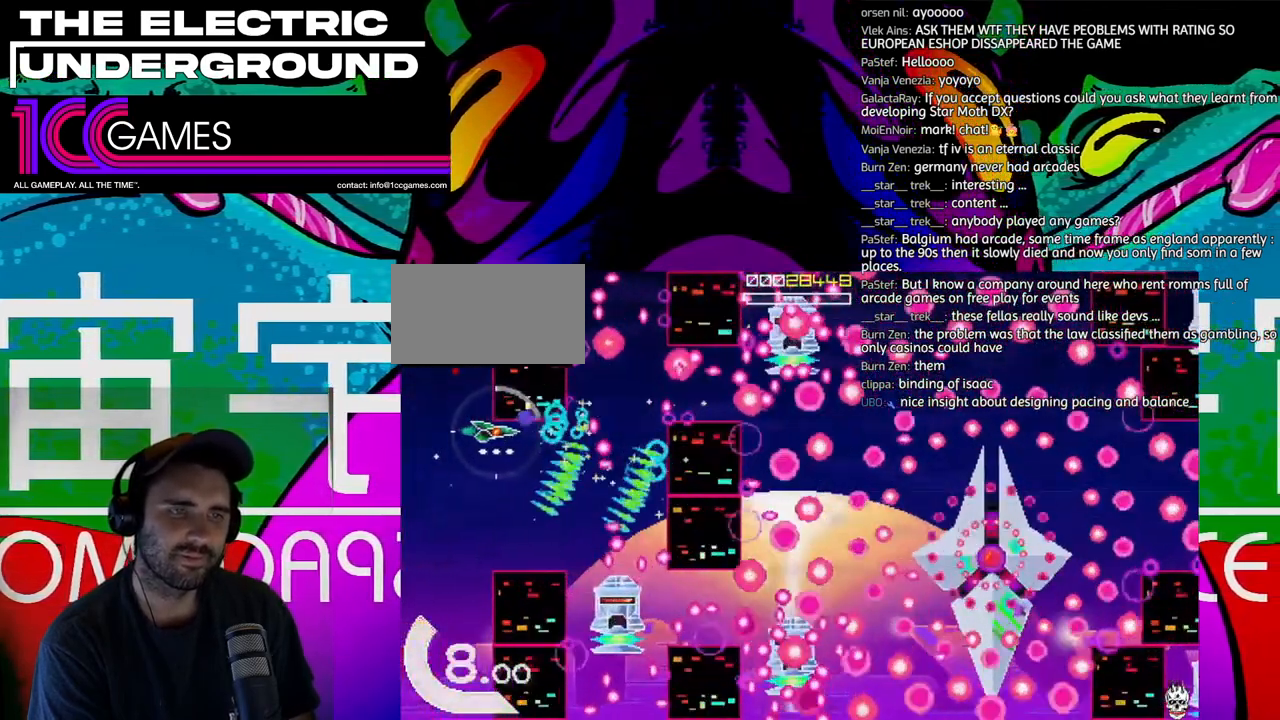
{"buttons": ["TRIANGLE"], "left_stick": "left", "events": [[33, "left_stick", "down"], [300, "left_stick", "center"], [467, "left_stick", "left"]]}
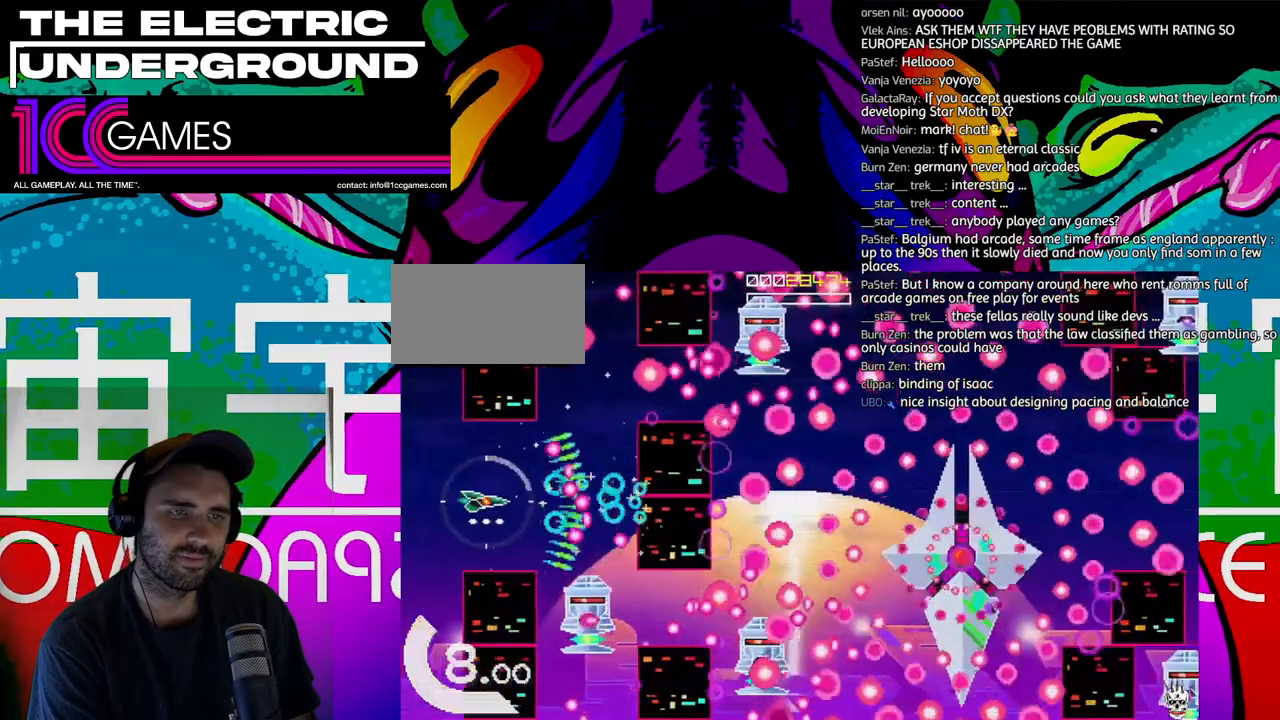
{"buttons": ["TRIANGLE"], "left_stick": "center", "events": [[100, "left_stick", "center"], [300, "left_stick", "left"], [400, "left_stick", "down"], [467, "left_stick", "center"]]}
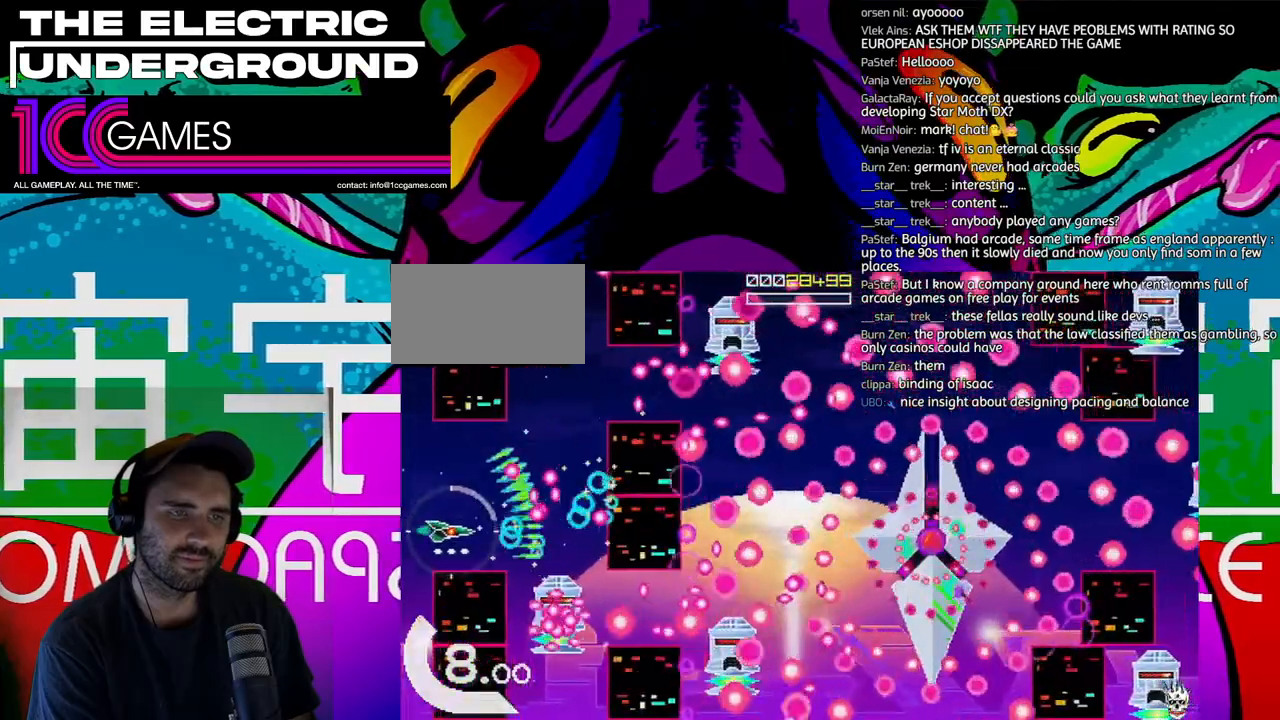
{"buttons": ["TRIANGLE"], "left_stick": "left"}
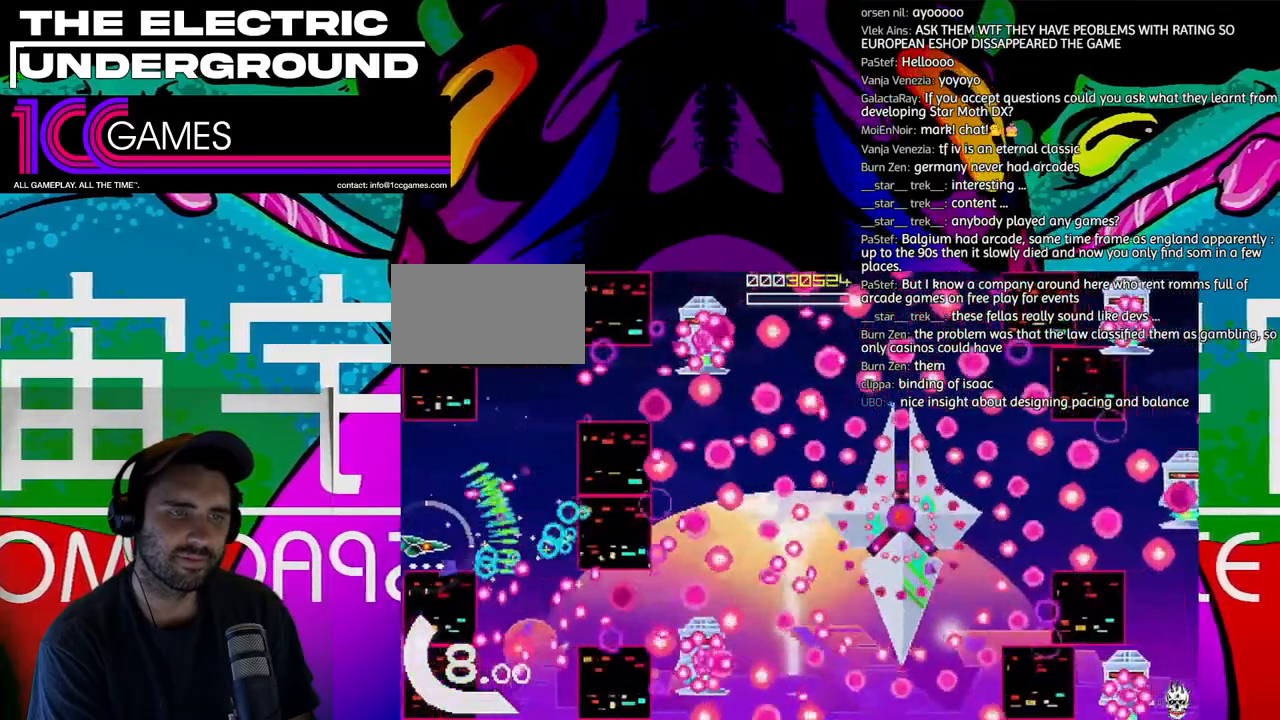
{"buttons": ["TRIANGLE"], "left_stick": "center", "events": [[67, "left_stick", "center"], [367, "left_stick", "left"], [433, "left_stick", "center"]]}
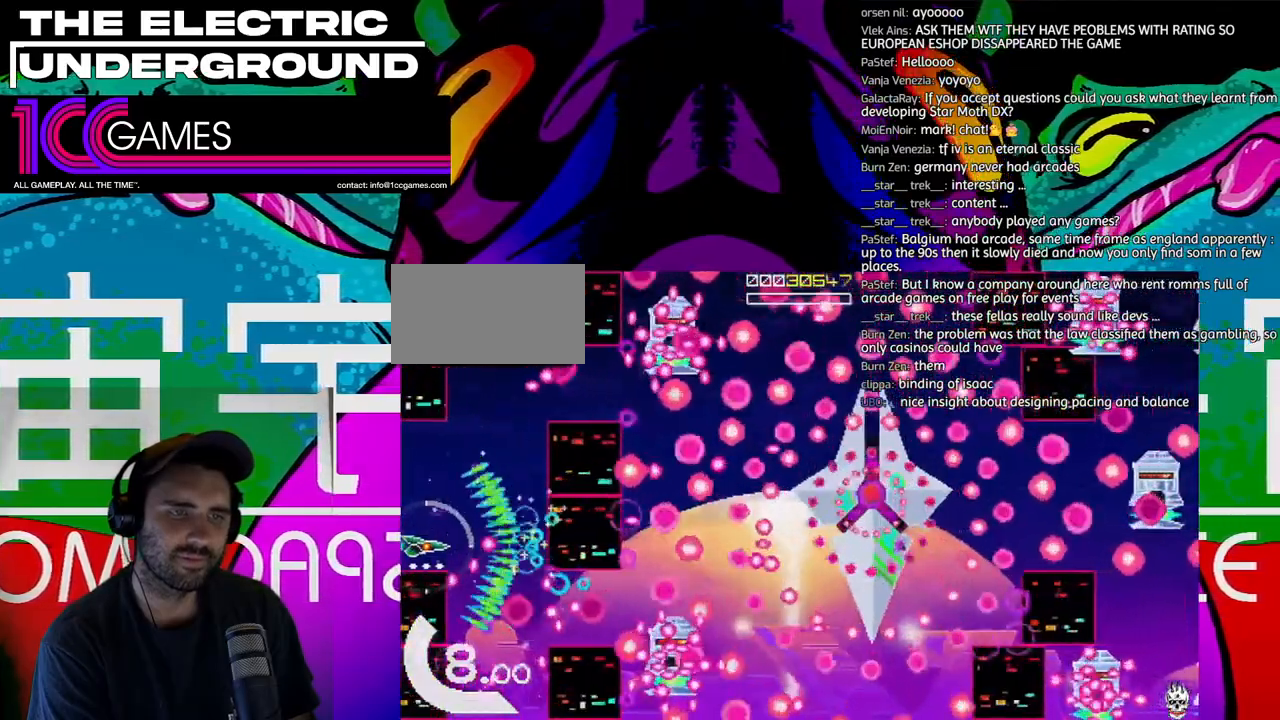
{"buttons": ["TRIANGLE"], "left_stick": "up"}
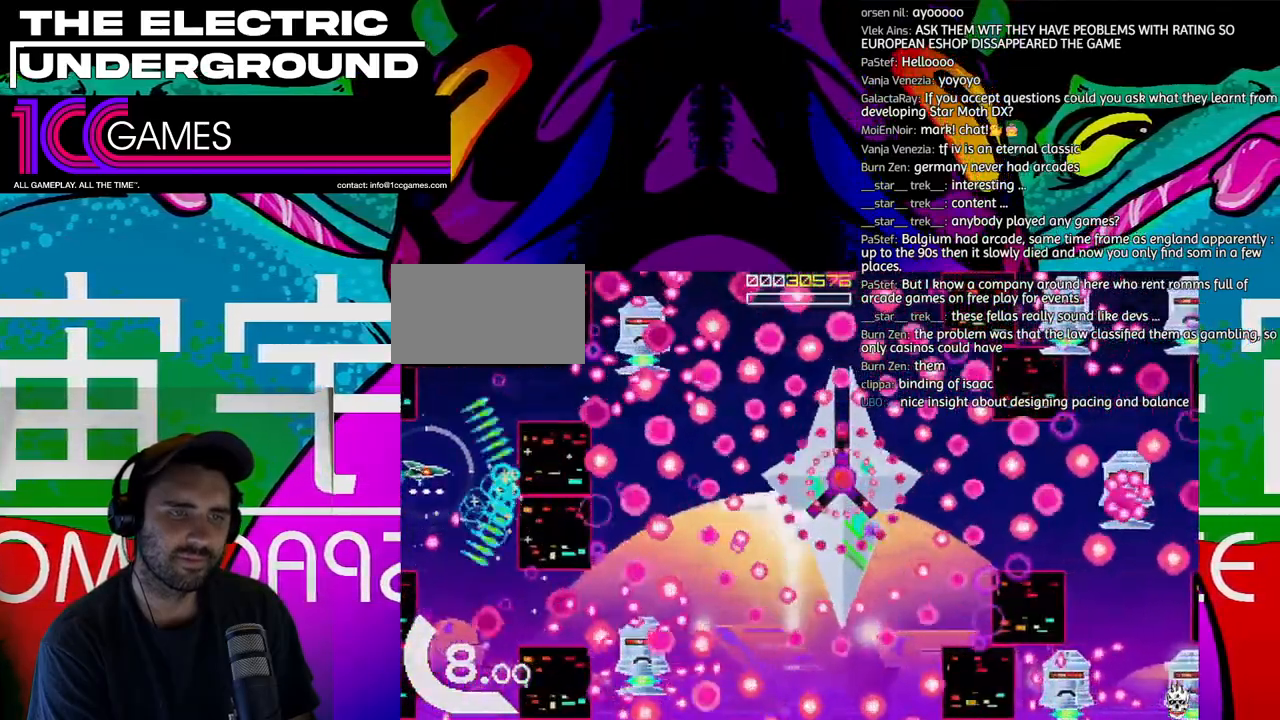
{"buttons": ["TRIANGLE"], "left_stick": "left"}